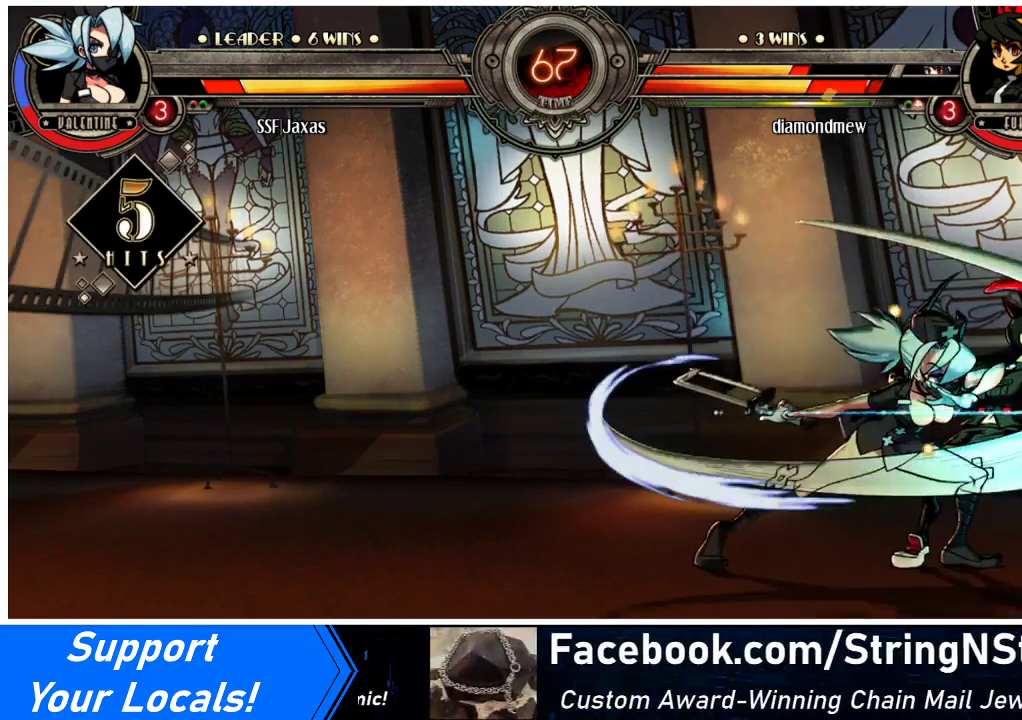
Gameplay with a controller (arcade stick); each line is a JSON object with the inputs held at the frame after it. "events" lists button and stick changes between this image and that frame as [ms after this image, input, new state], when the widget could be followed in between. Not read: L3 R3.
{"buttons": [], "events": [[167, "DPAD_DOWN", "down"], [200, "DPAD_RIGHT", "down"], [233, "DPAD_DOWN", "up"], [233, "R2", "down"], [300, "DPAD_RIGHT", "up"], [333, "R2", "up"]]}
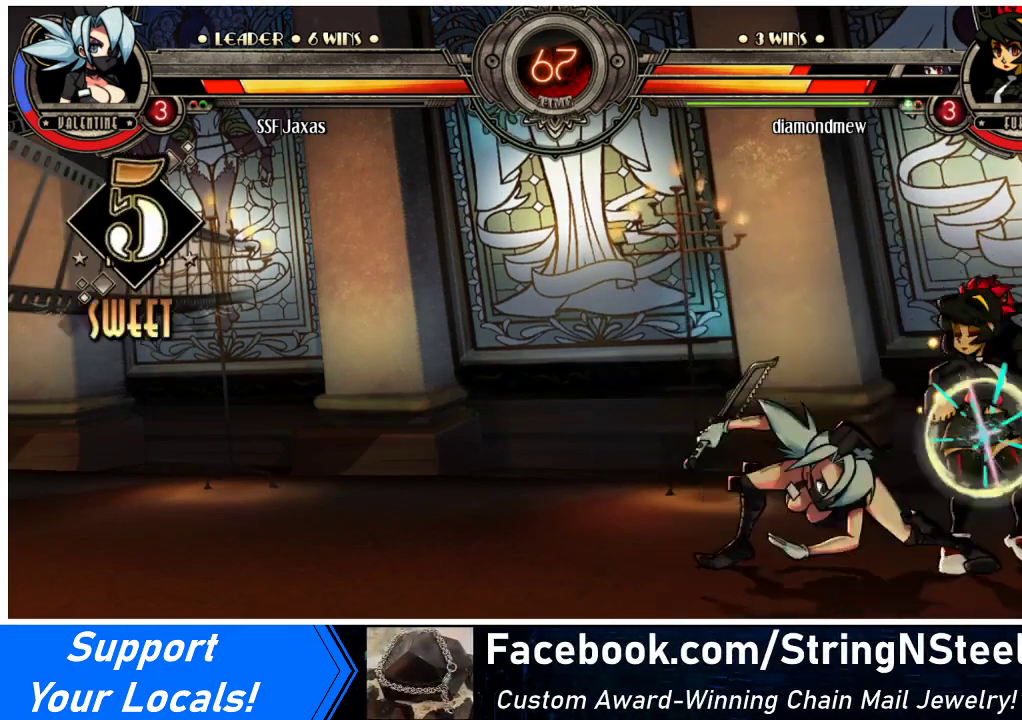
{"buttons": ["DPAD_LEFT"], "events": [[33, "DPAD_LEFT", "down"]]}
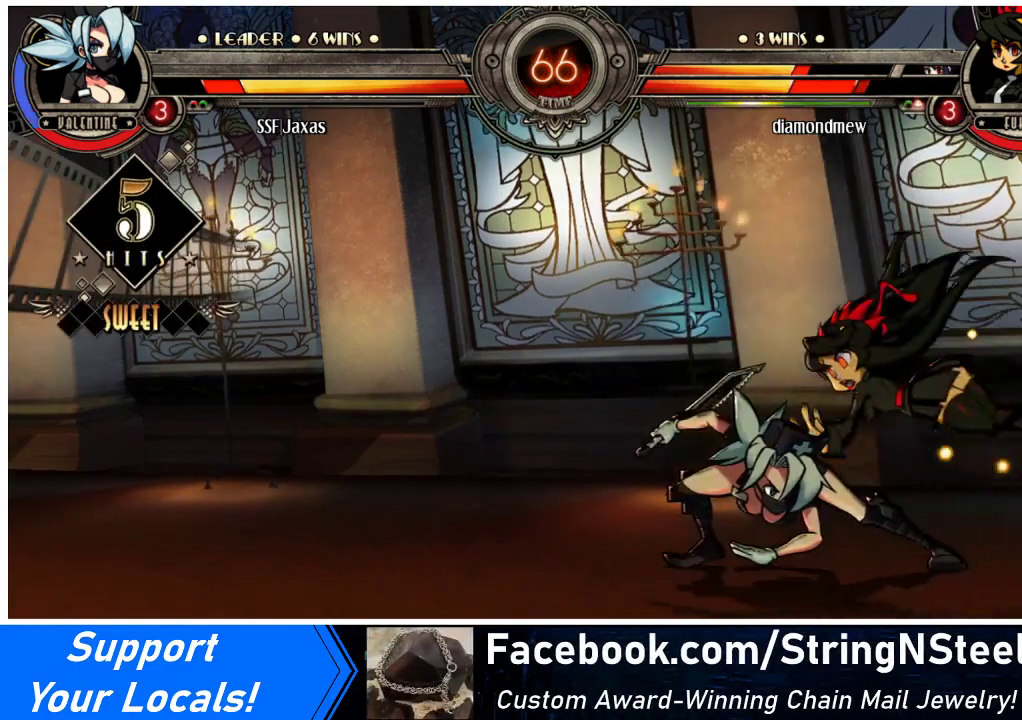
{"buttons": ["CIRCLE", "DPAD_DOWN"], "events": [[133, "DPAD_LEFT", "up"], [233, "DPAD_DOWN", "down"], [267, "CROSS", "down"], [400, "CROSS", "up"], [467, "CIRCLE", "down"]]}
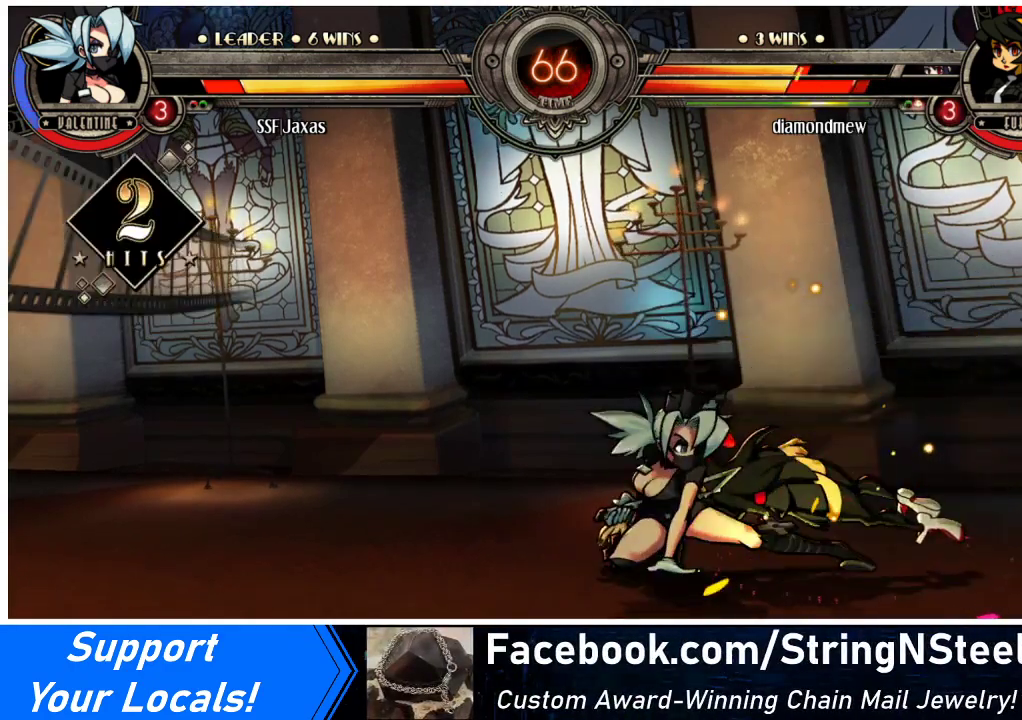
{"buttons": ["DPAD_RIGHT"], "events": [[100, "CIRCLE", "up"], [167, "DPAD_RIGHT", "down"], [333, "R1", "down"], [500, "DPAD_DOWN", "up"], [500, "R1", "up"]]}
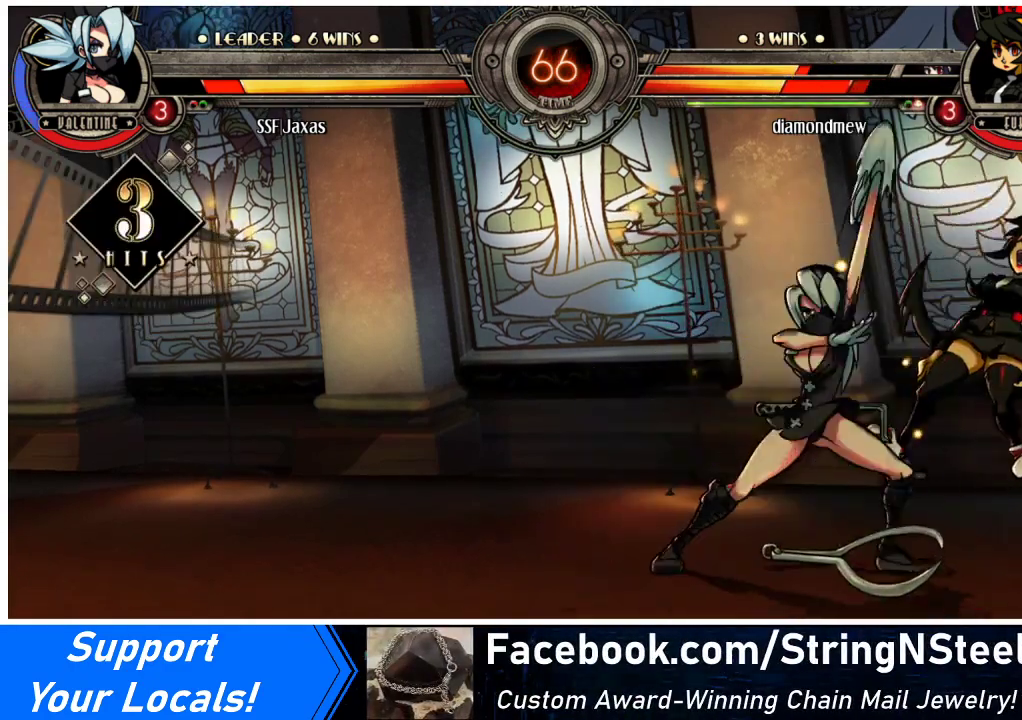
{"buttons": [], "events": [[100, "DPAD_UP", "down"], [300, "DPAD_UP", "up"], [333, "DPAD_RIGHT", "up"], [333, "R1", "down"], [500, "R1", "up"]]}
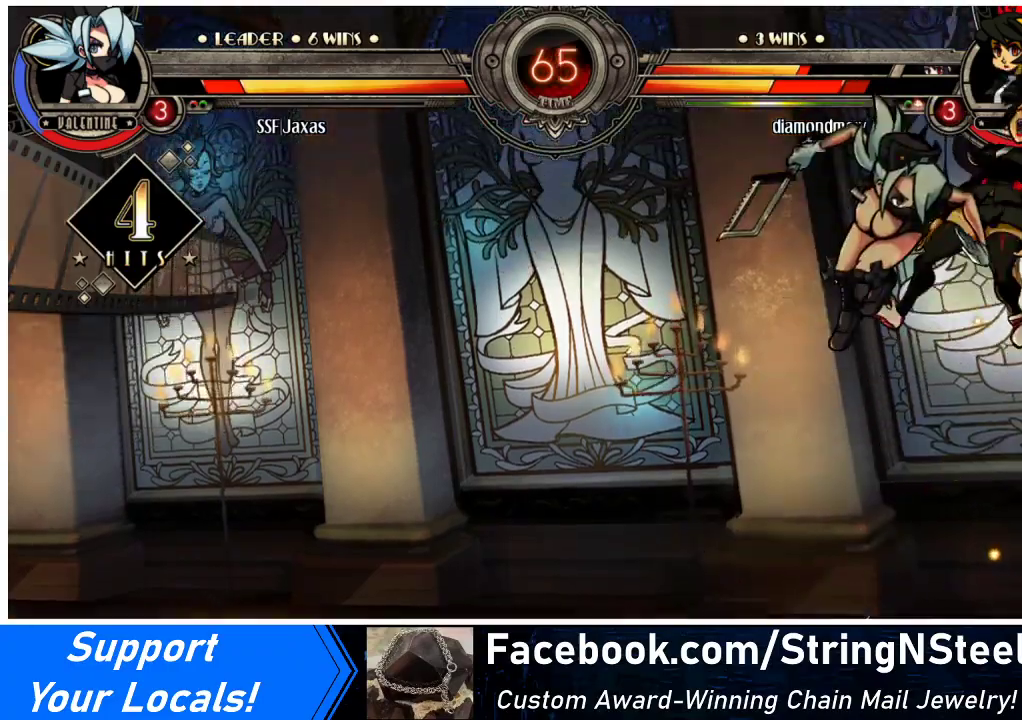
{"buttons": [], "events": [[100, "R2", "down"], [300, "R2", "up"]]}
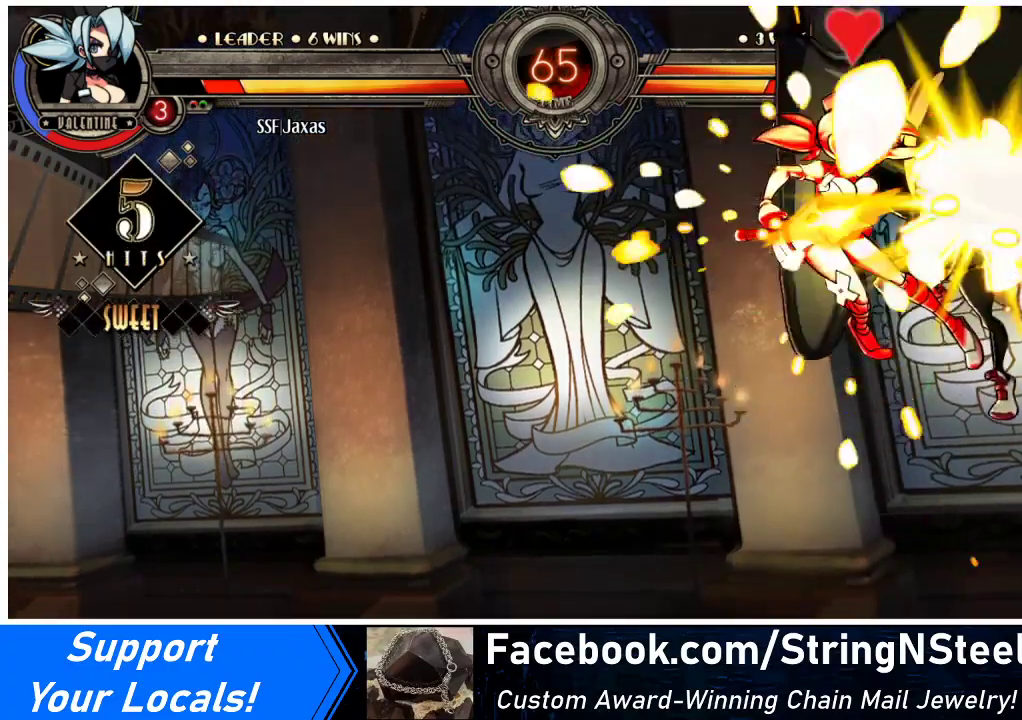
{"buttons": [], "events": [[233, "DPAD_LEFT", "down"], [433, "DPAD_LEFT", "up"]]}
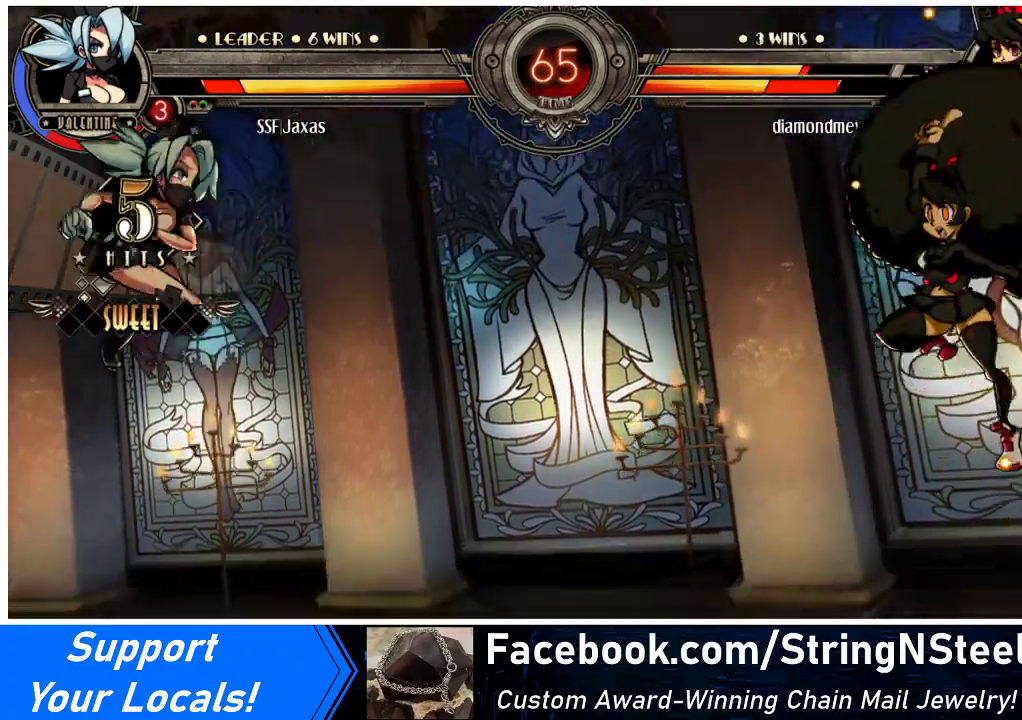
{"buttons": ["DPAD_RIGHT"], "events": [[100, "SQUARE", "down"], [233, "SQUARE", "up"], [267, "DPAD_DOWN", "down"], [300, "DPAD_RIGHT", "down"], [333, "DPAD_DOWN", "up"], [367, "DPAD_RIGHT", "up"], [433, "DPAD_RIGHT", "down"]]}
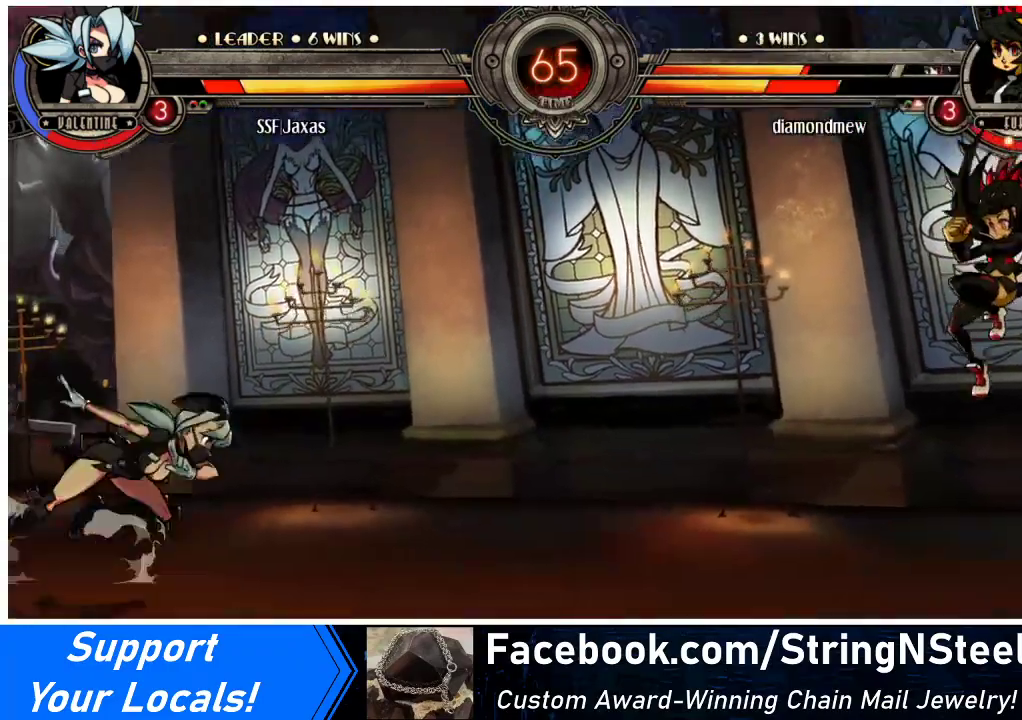
{"buttons": ["DPAD_DOWN", "DPAD_RIGHT"], "events": [[233, "DPAD_RIGHT", "up"], [233, "DPAD_UP", "down"], [267, "DPAD_LEFT", "down"], [333, "DPAD_LEFT", "up"], [367, "DPAD_UP", "up"], [467, "DPAD_DOWN", "down"], [500, "DPAD_RIGHT", "down"]]}
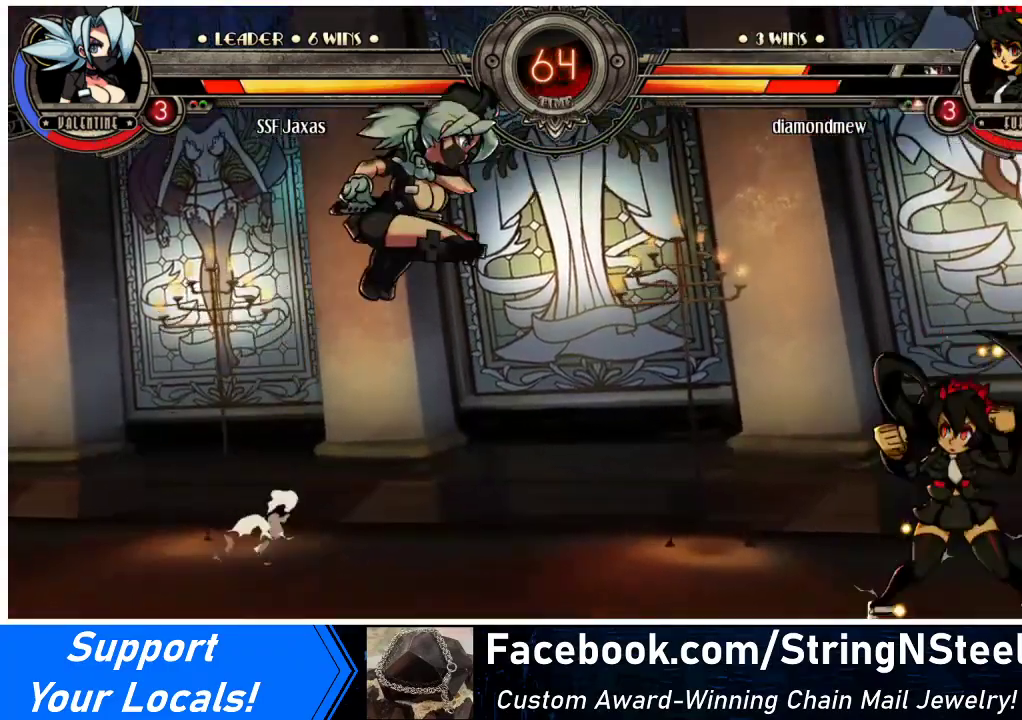
{"buttons": [], "events": [[33, "DPAD_DOWN", "up"], [33, "R1", "down"], [100, "DPAD_RIGHT", "up"], [100, "R1", "up"]]}
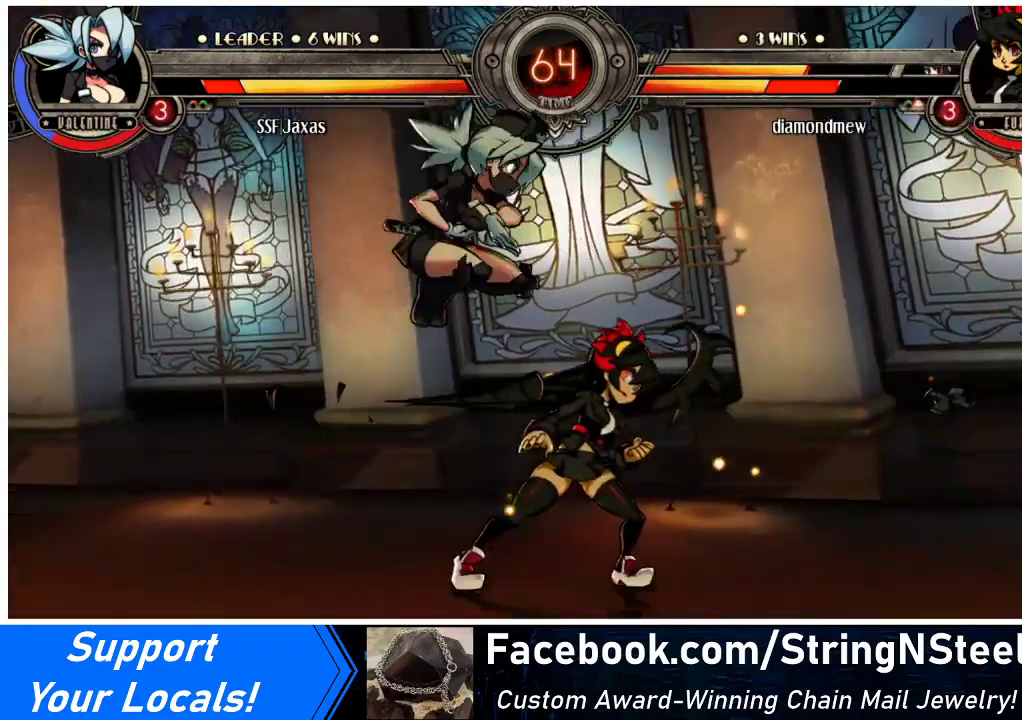
{"buttons": ["SQUARE"], "events": [[167, "DPAD_RIGHT", "down"], [233, "DPAD_RIGHT", "up"], [267, "SQUARE", "down"], [400, "SQUARE", "up"], [500, "SQUARE", "down"]]}
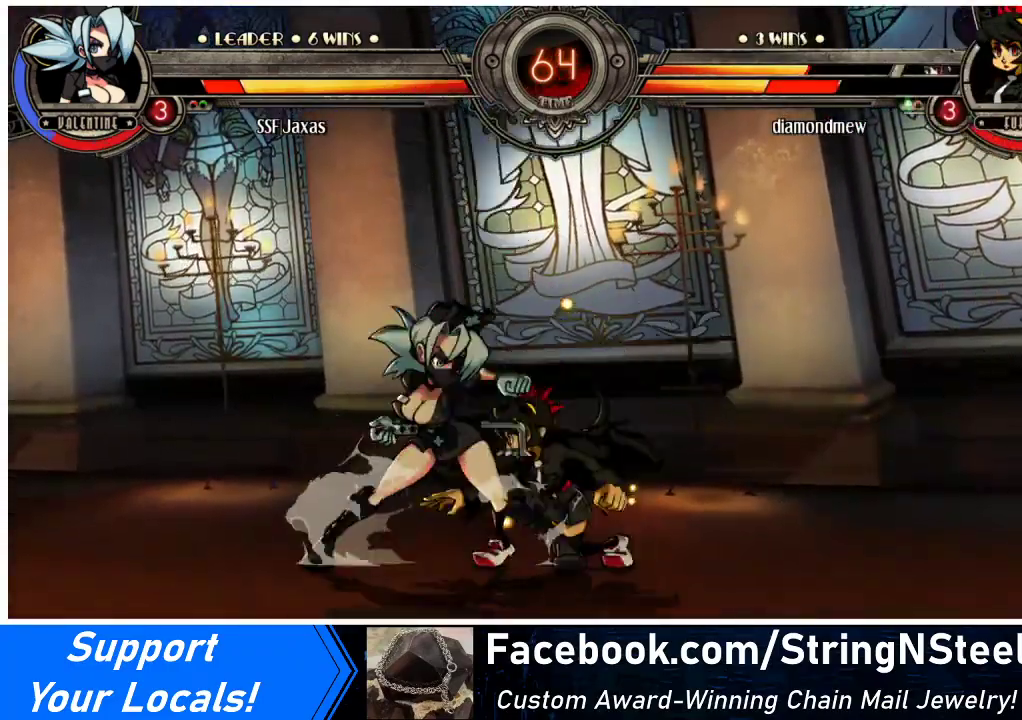
{"buttons": ["DPAD_DOWN", "DPAD_LEFT"], "events": [[100, "SQUARE", "up"], [200, "SQUARE", "down"], [300, "SQUARE", "up"], [433, "DPAD_LEFT", "down"], [467, "DPAD_DOWN", "down"]]}
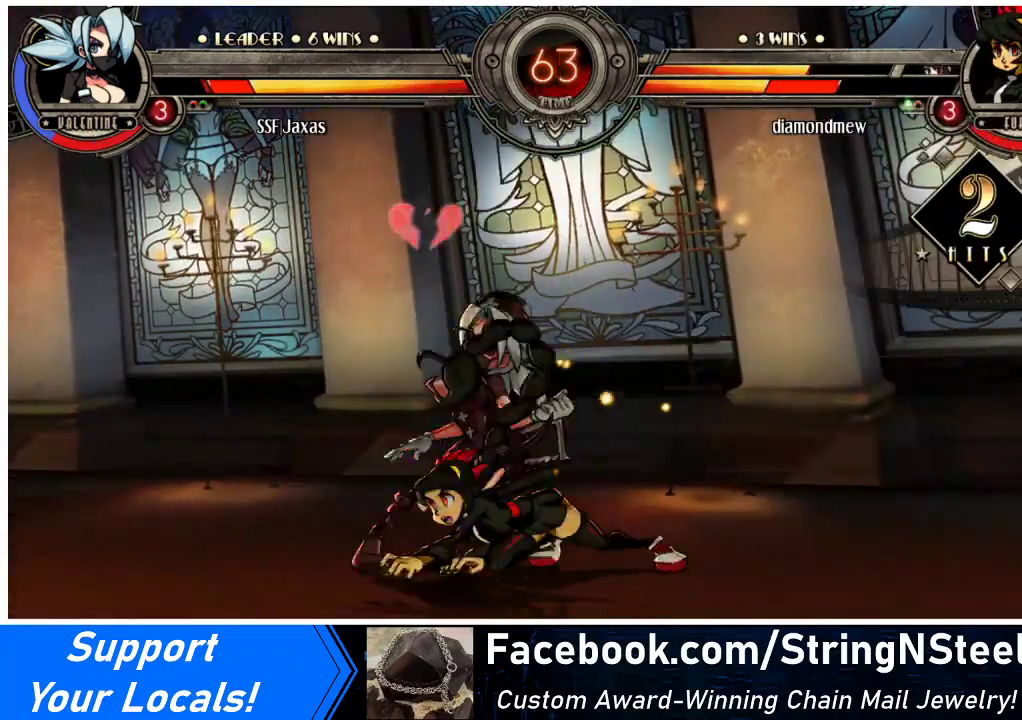
{"buttons": ["DPAD_DOWN", "DPAD_LEFT"], "events": []}
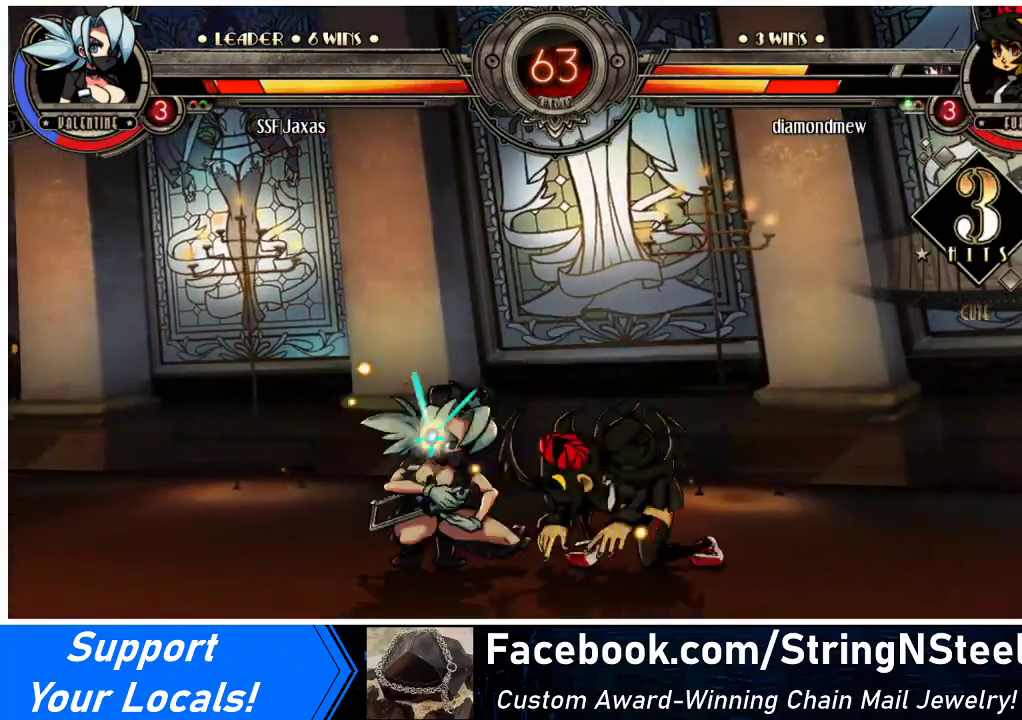
{"buttons": ["DPAD_LEFT"], "events": [[467, "DPAD_DOWN", "up"]]}
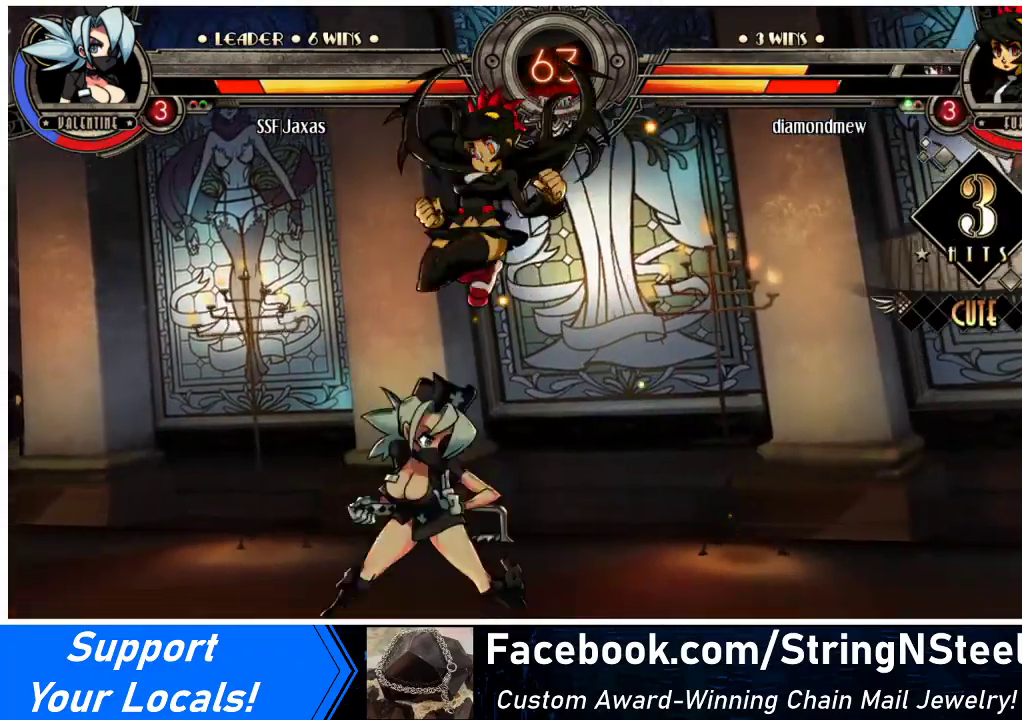
{"buttons": ["DPAD_LEFT"], "events": [[300, "CROSS", "down"], [333, "SQUARE", "down"], [433, "CROSS", "up"], [433, "SQUARE", "up"]]}
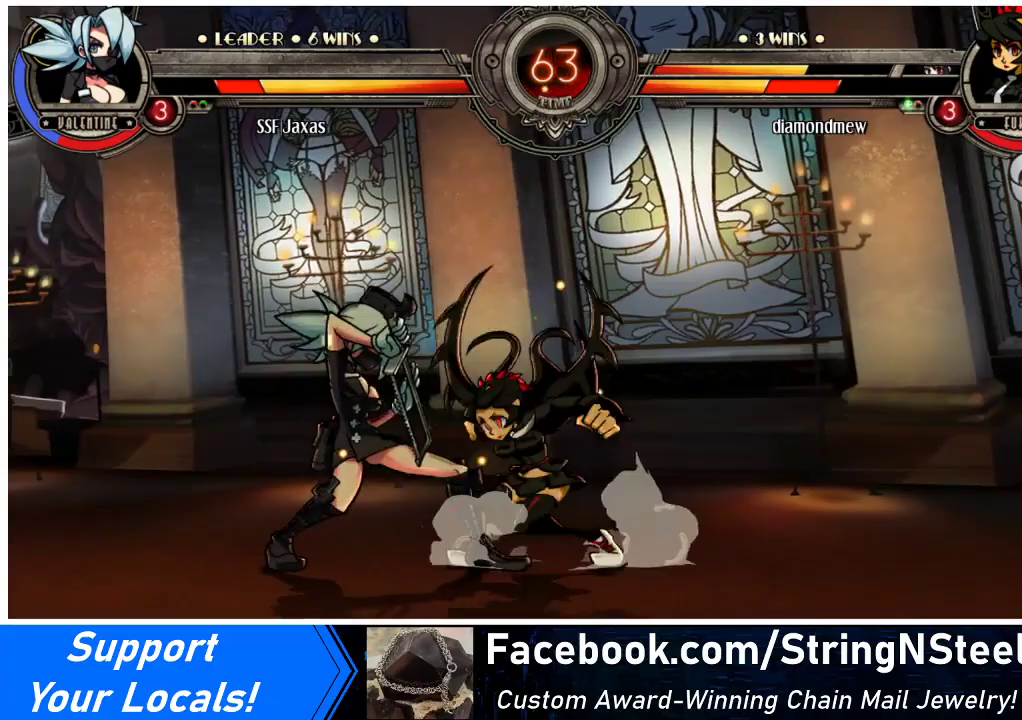
{"buttons": ["DPAD_LEFT"], "events": [[33, "DPAD_DOWN", "down"], [400, "DPAD_DOWN", "up"]]}
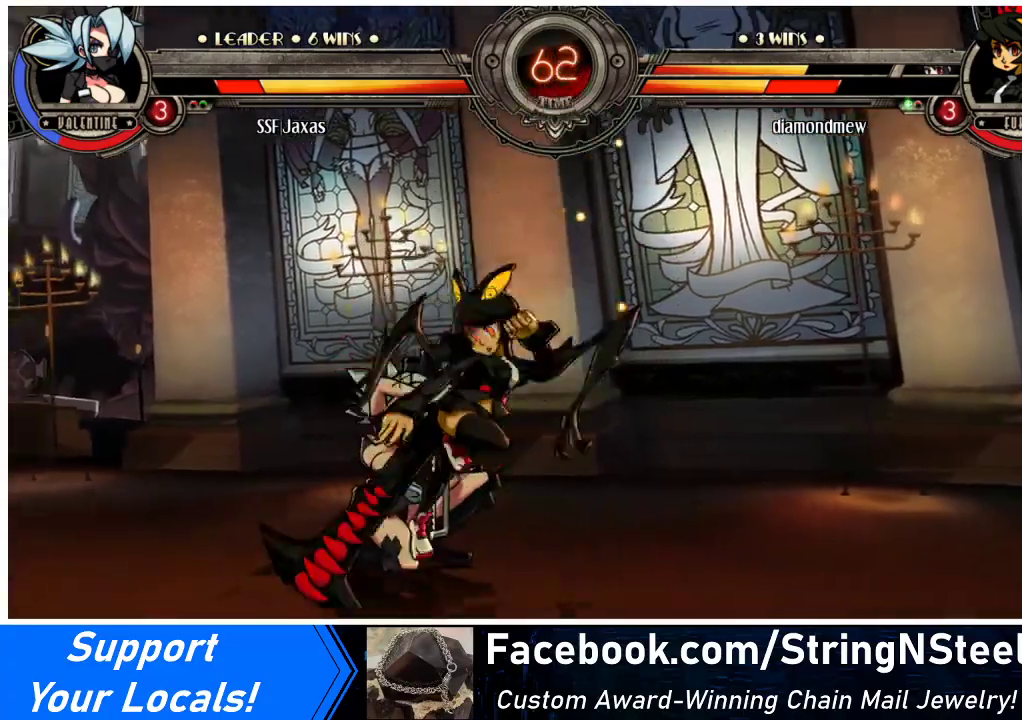
{"buttons": [], "events": [[200, "SQUARE", "down"], [233, "DPAD_LEFT", "up"], [300, "SQUARE", "up"], [367, "SQUARE", "down"], [500, "SQUARE", "up"]]}
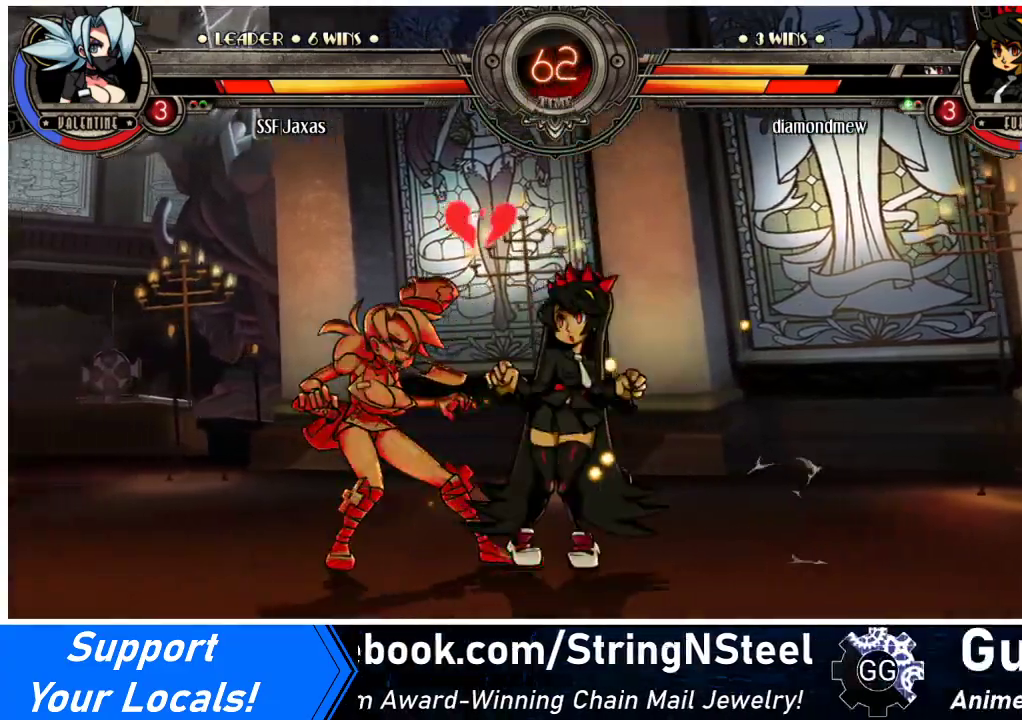
{"buttons": ["DPAD_LEFT"], "events": [[33, "DPAD_LEFT", "down"], [133, "DPAD_DOWN", "down"], [433, "DPAD_DOWN", "up"]]}
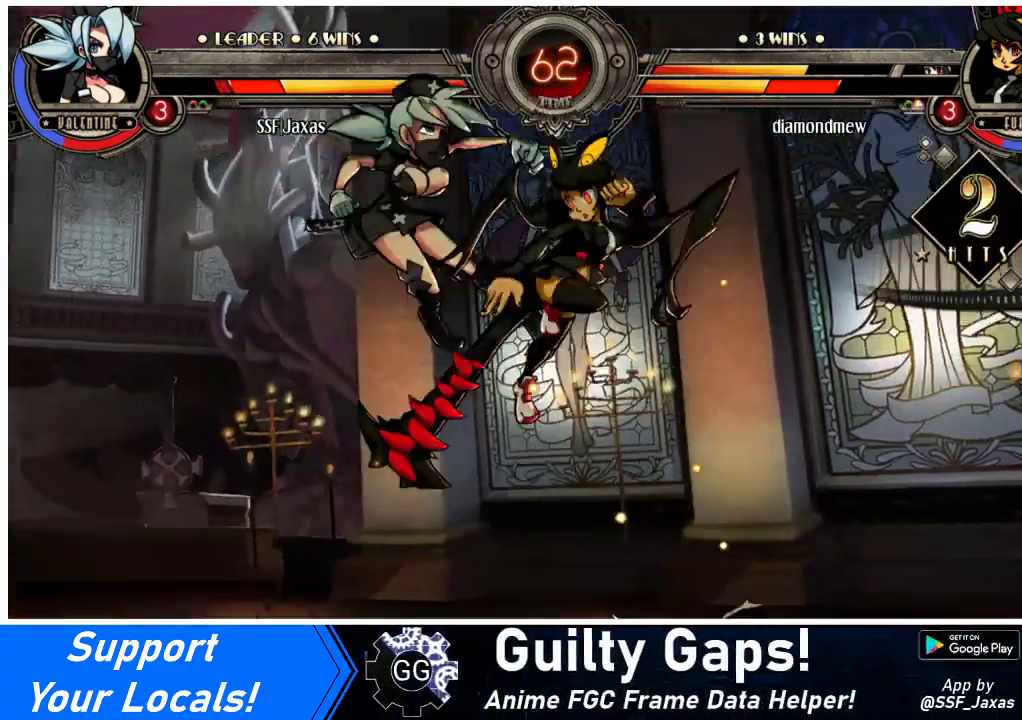
{"buttons": ["DPAD_LEFT"], "events": []}
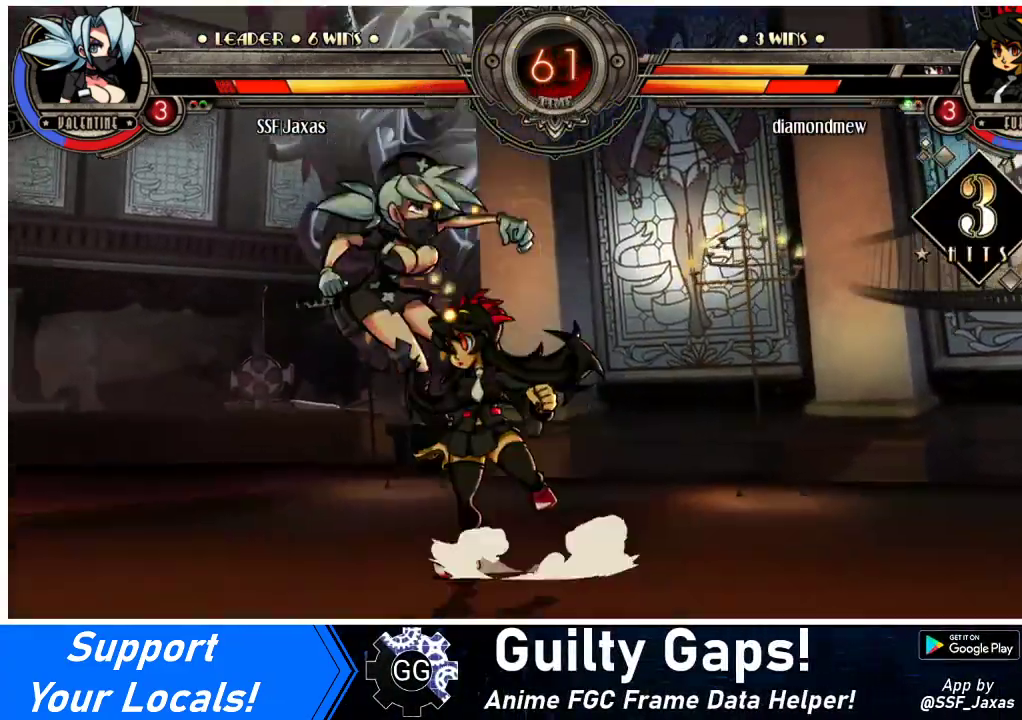
{"buttons": ["DPAD_DOWN", "DPAD_LEFT"], "events": [[200, "DPAD_DOWN", "down"]]}
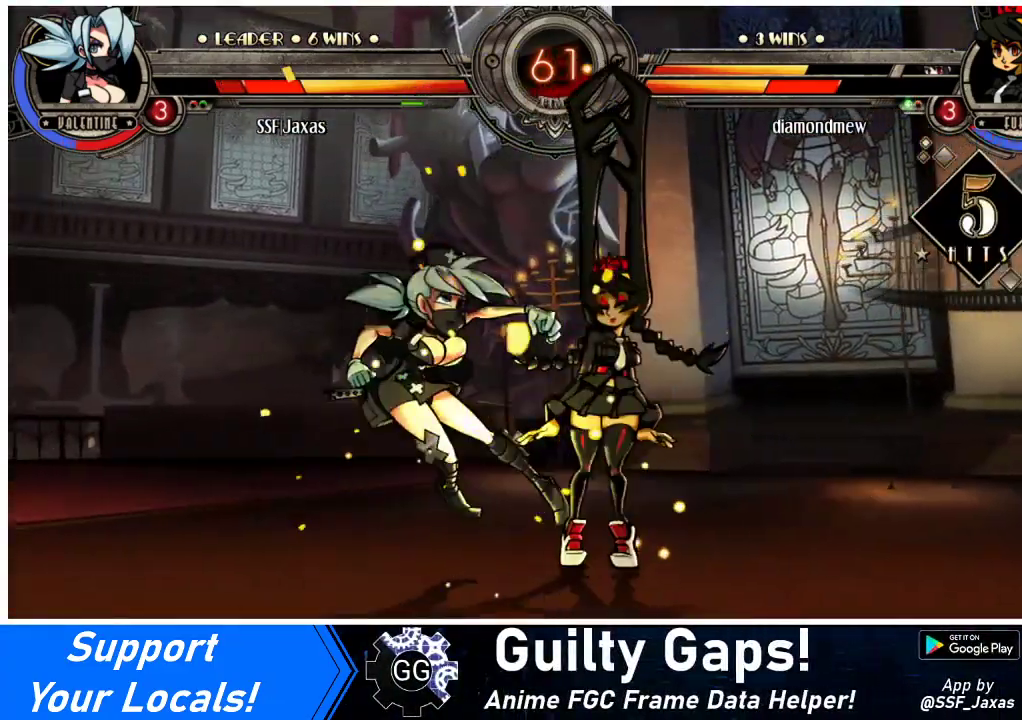
{"buttons": ["DPAD_DOWN", "DPAD_LEFT"], "events": []}
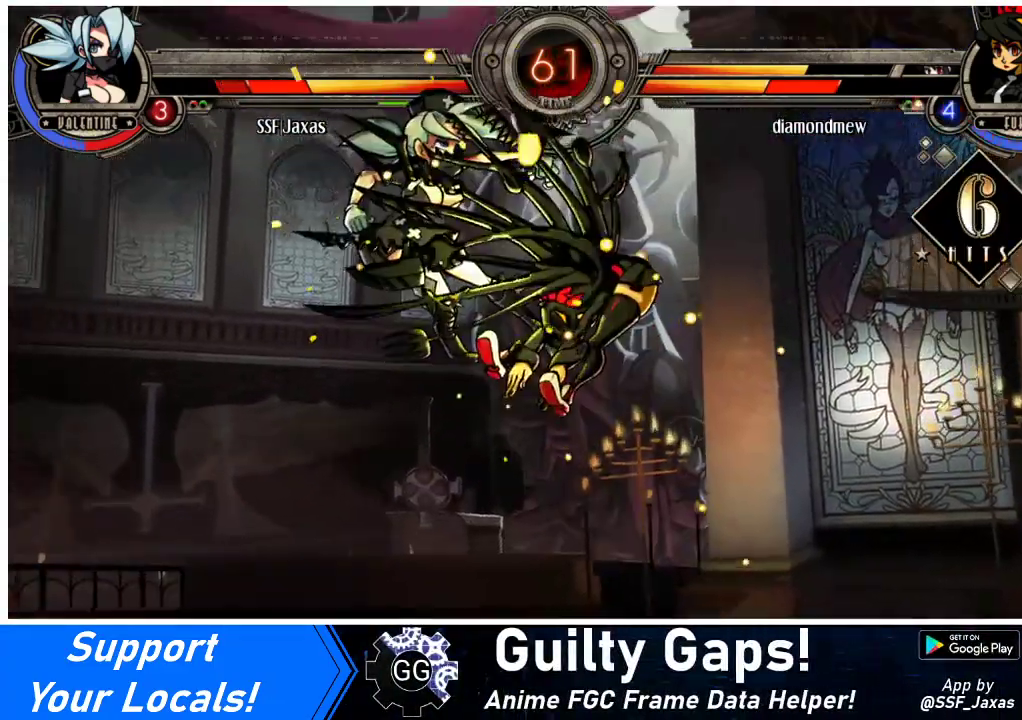
{"buttons": ["DPAD_LEFT"], "events": [[267, "DPAD_DOWN", "up"]]}
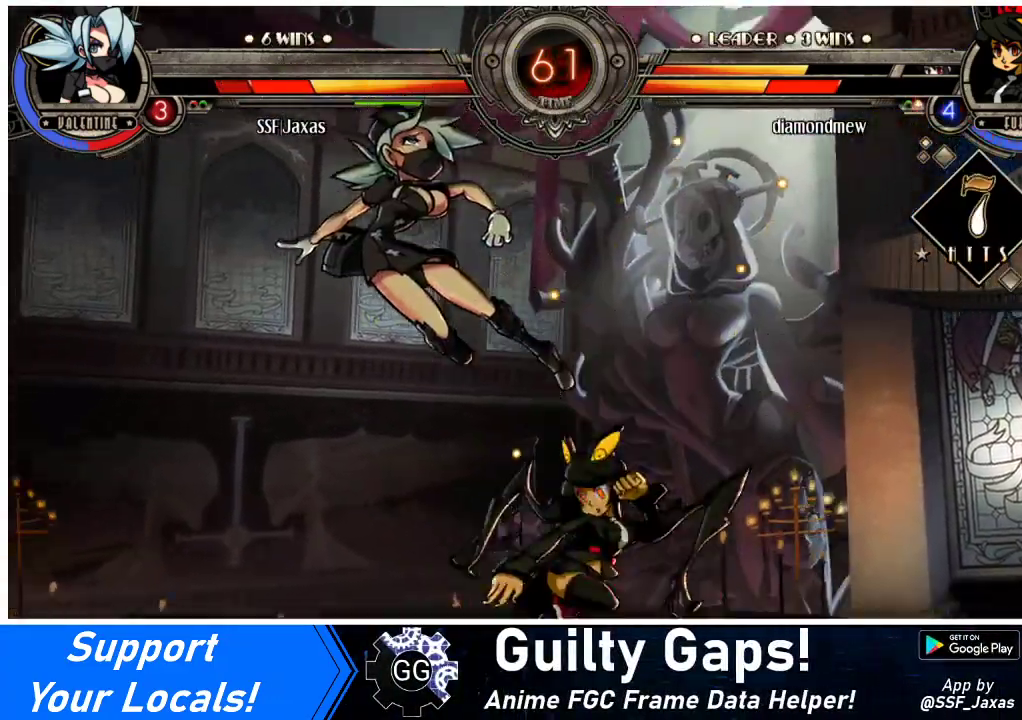
{"buttons": ["DPAD_LEFT"], "events": [[167, "DPAD_LEFT", "up"], [200, "DPAD_RIGHT", "down"], [267, "SQUARE", "down"], [367, "DPAD_RIGHT", "up"], [400, "DPAD_LEFT", "down"], [400, "SQUARE", "up"]]}
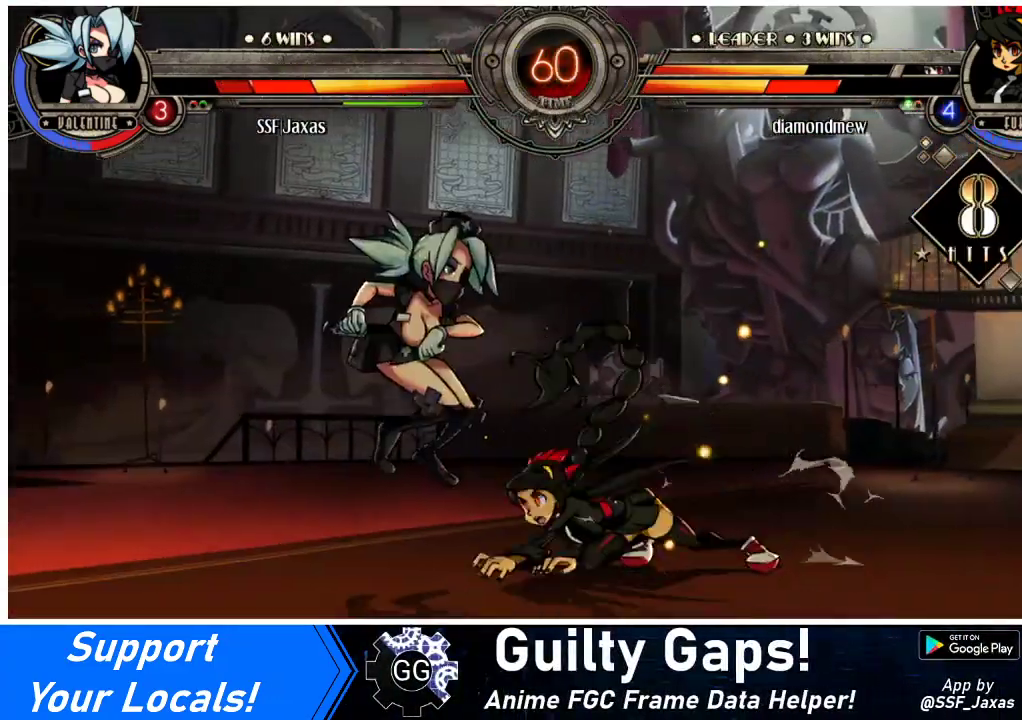
{"buttons": ["DPAD_LEFT"], "events": [[200, "DPAD_DOWN", "down"], [367, "DPAD_DOWN", "up"]]}
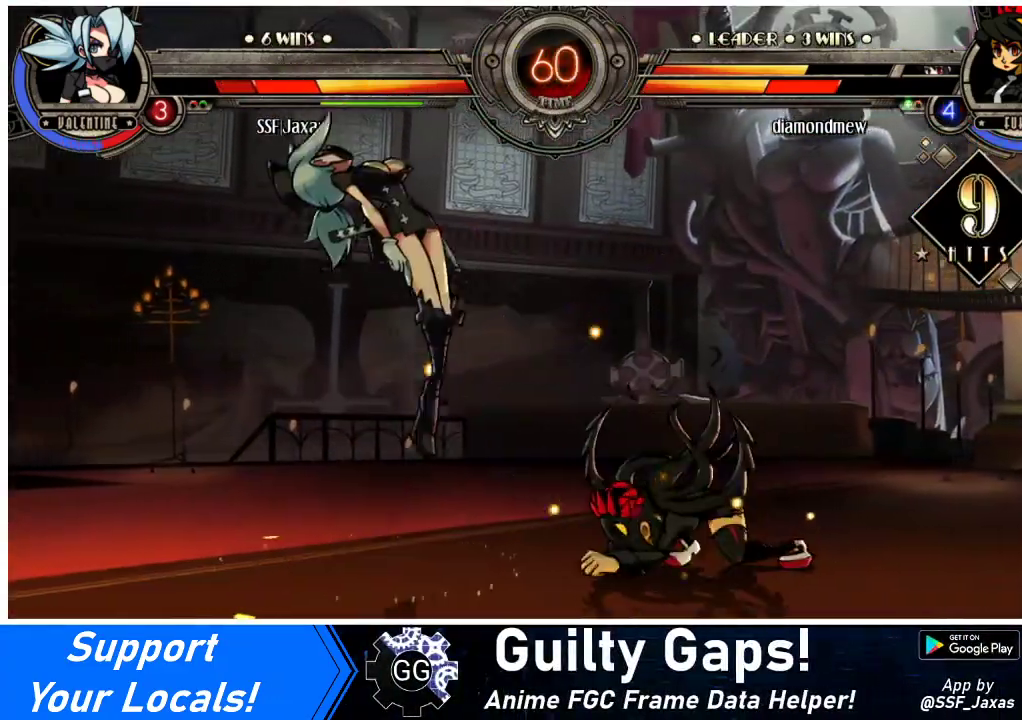
{"buttons": ["DPAD_LEFT"], "events": []}
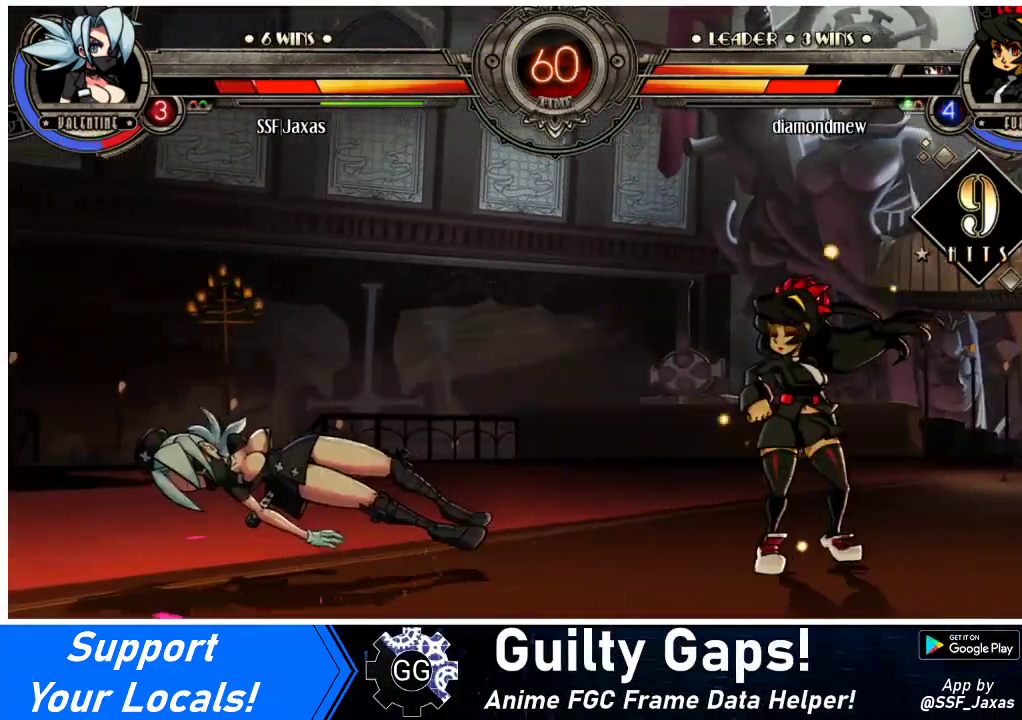
{"buttons": ["DPAD_LEFT"], "events": []}
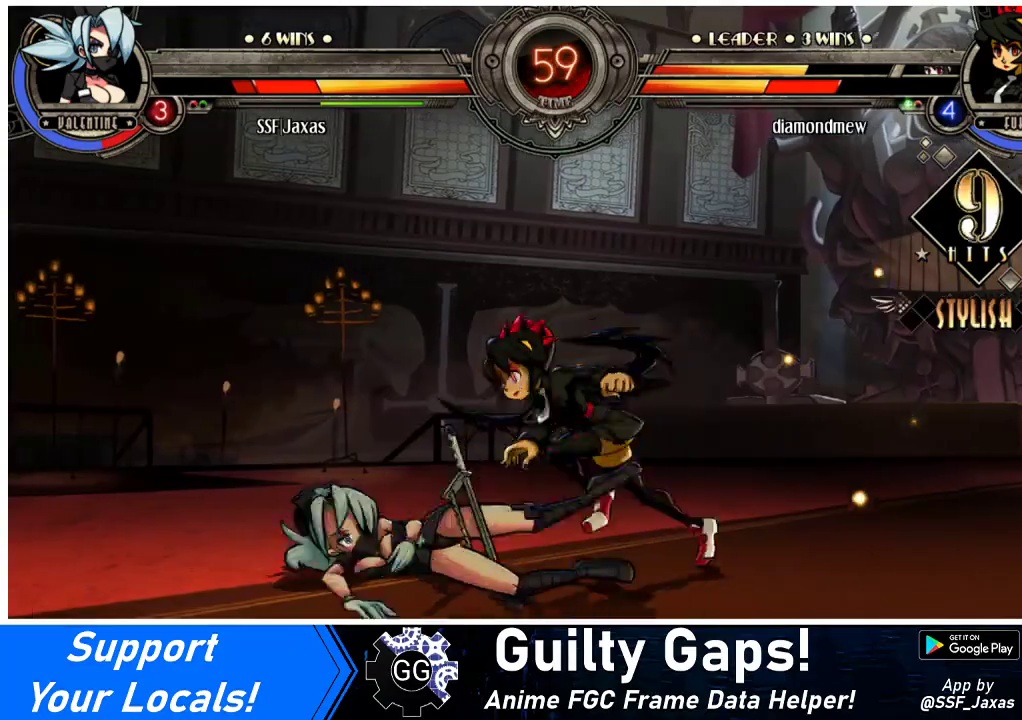
{"buttons": ["DPAD_DOWN", "DPAD_LEFT"], "events": [[400, "DPAD_DOWN", "down"]]}
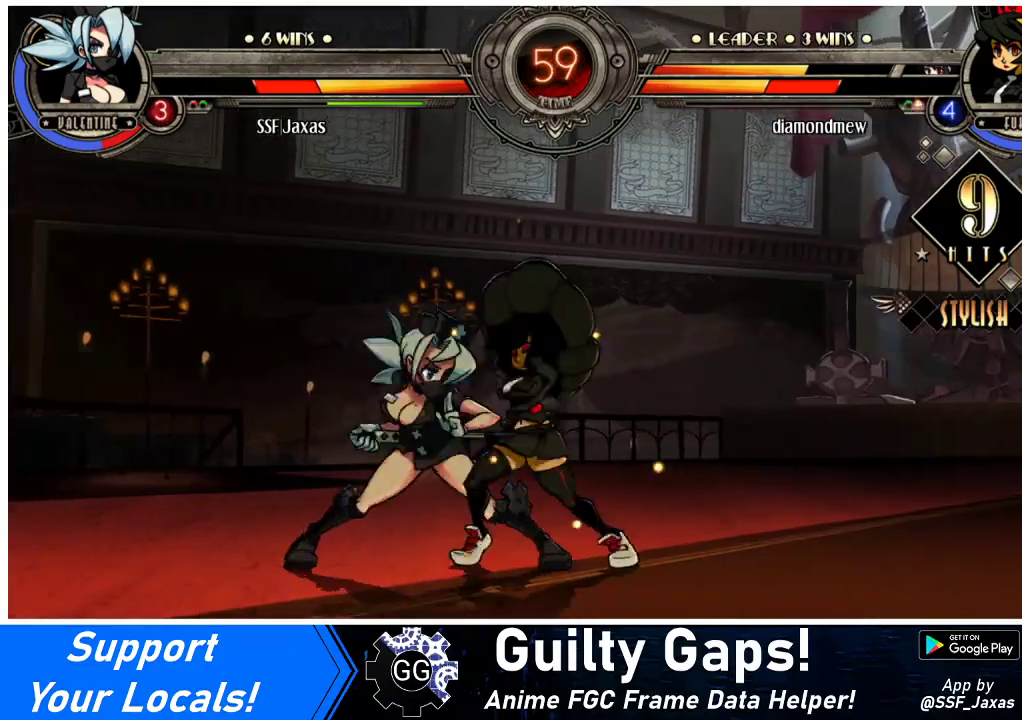
{"buttons": ["DPAD_LEFT"], "events": [[200, "DPAD_DOWN", "up"], [200, "DPAD_UP", "down"], [300, "DPAD_UP", "up"]]}
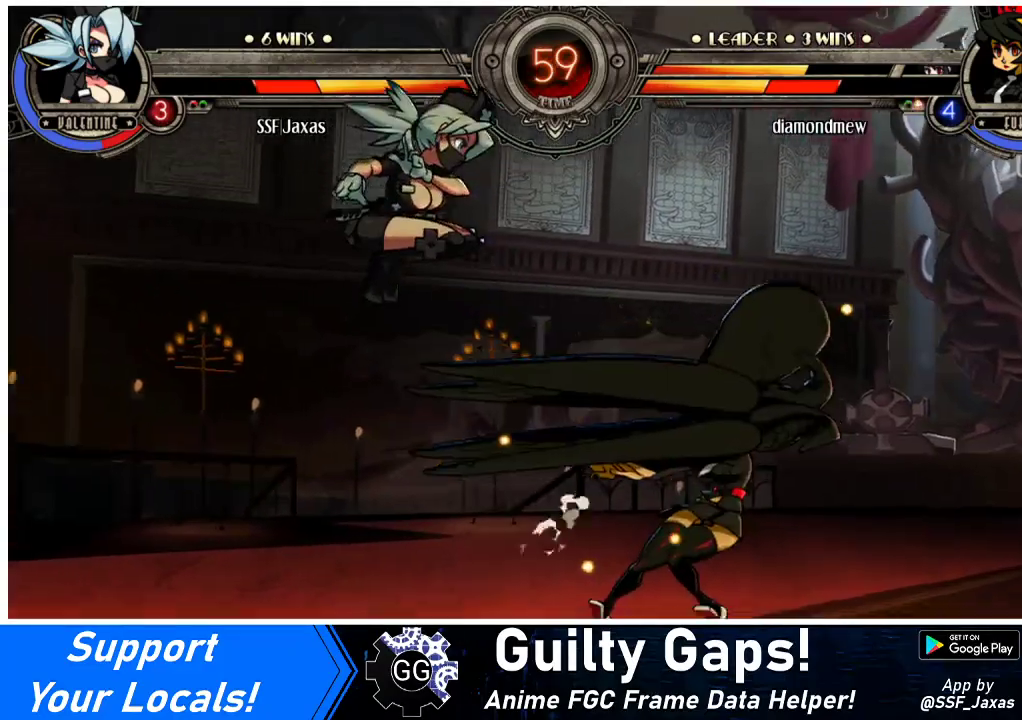
{"buttons": ["R1"], "events": [[33, "DPAD_LEFT", "up"], [200, "DPAD_RIGHT", "down"], [267, "DPAD_RIGHT", "up"], [333, "DPAD_RIGHT", "down"], [400, "DPAD_RIGHT", "up"], [433, "R1", "down"]]}